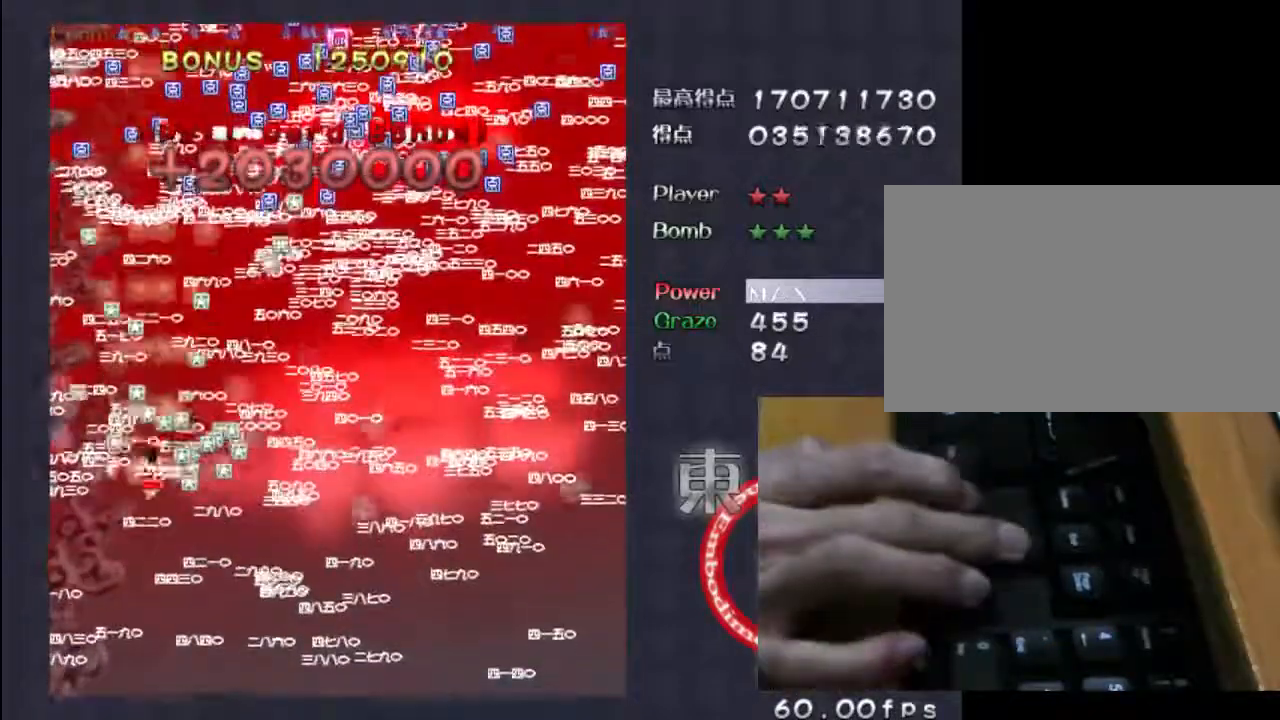
Gameplay with keyboard; each line is a JSON object with the keys held at the frame after it. "events" lists presses ("down") and releases ("up") of "c", "down", "left", "right", "shift", "up", "x" and "z" between this image and that frame as [ms after this image, input, new state], when the widget could be followed in between. No other keys are recorded. Mouse input is not recorded.
{"keys": ["up", "z"], "events": []}
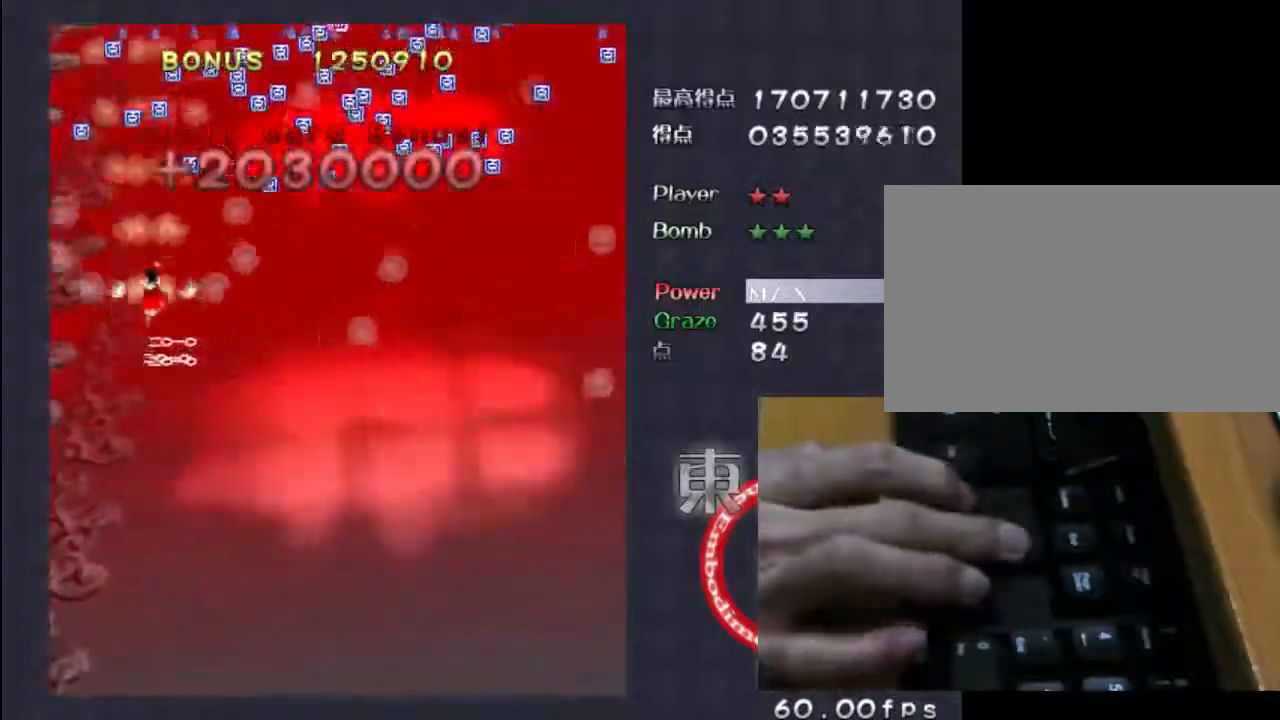
{"keys": ["z"], "events": [[433, "up", "up"]]}
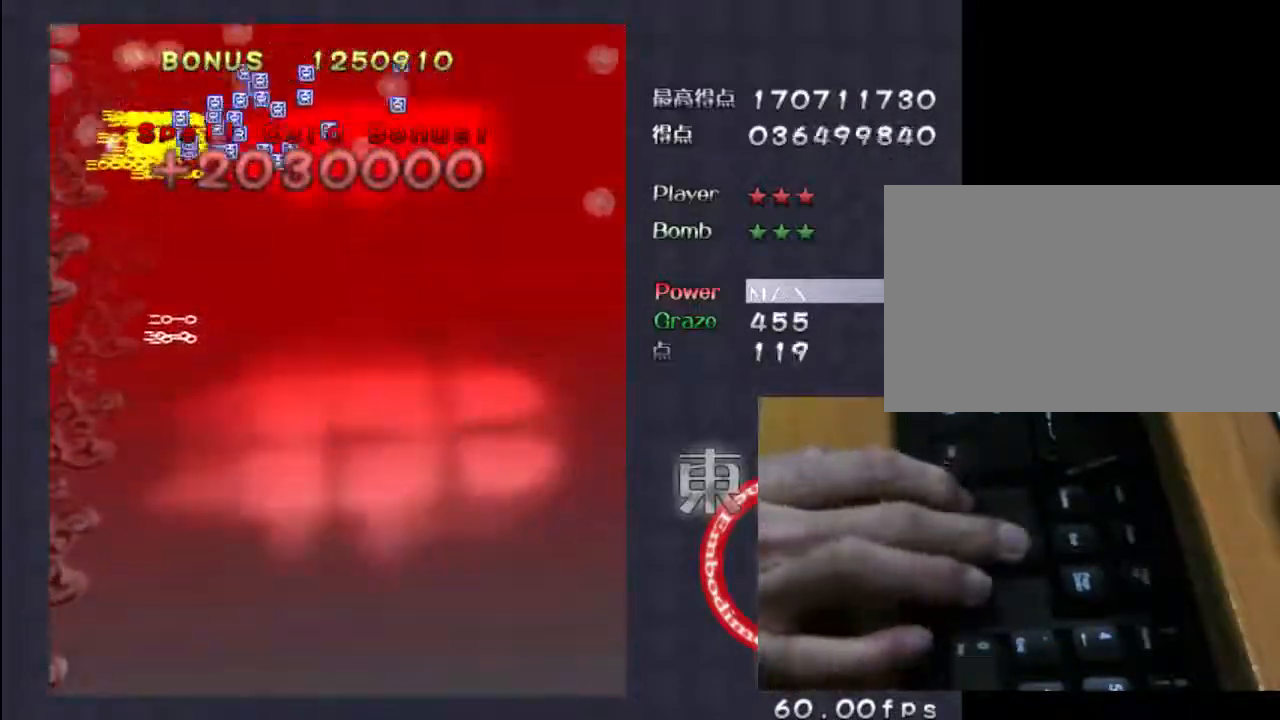
{"keys": ["down", "z"], "events": [[317, "down", "down"]]}
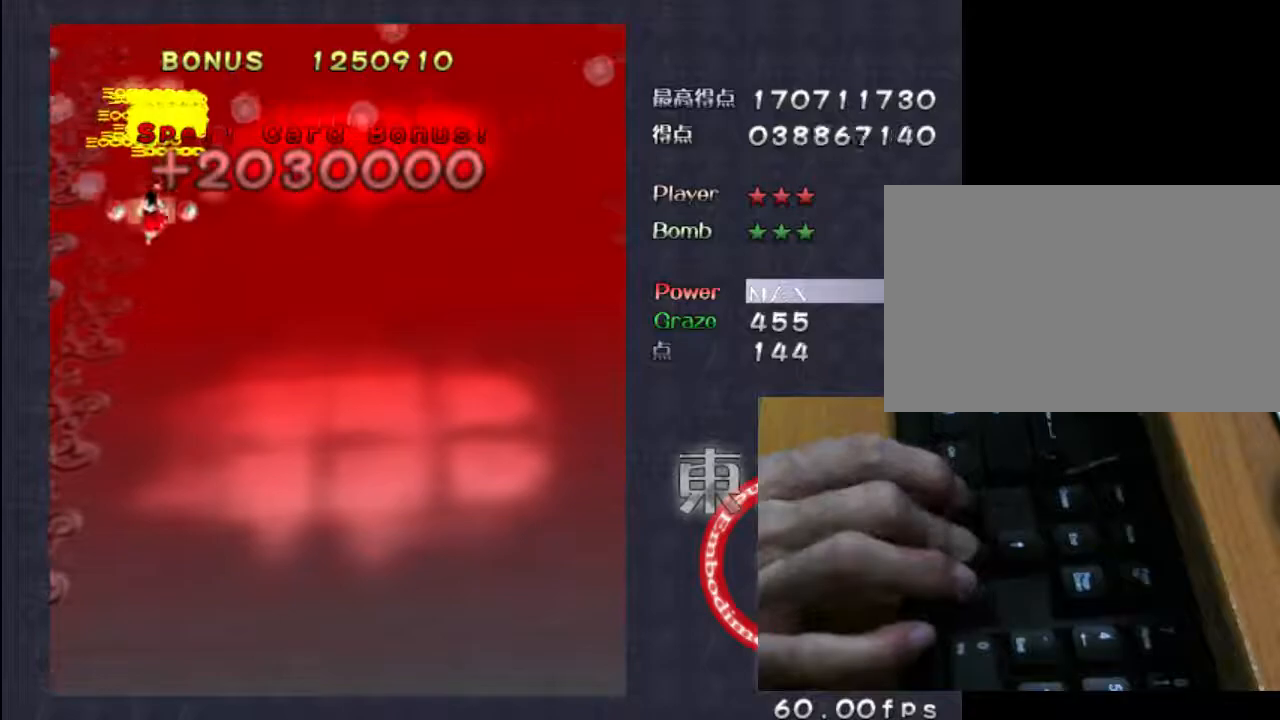
{"keys": ["down", "z"], "events": []}
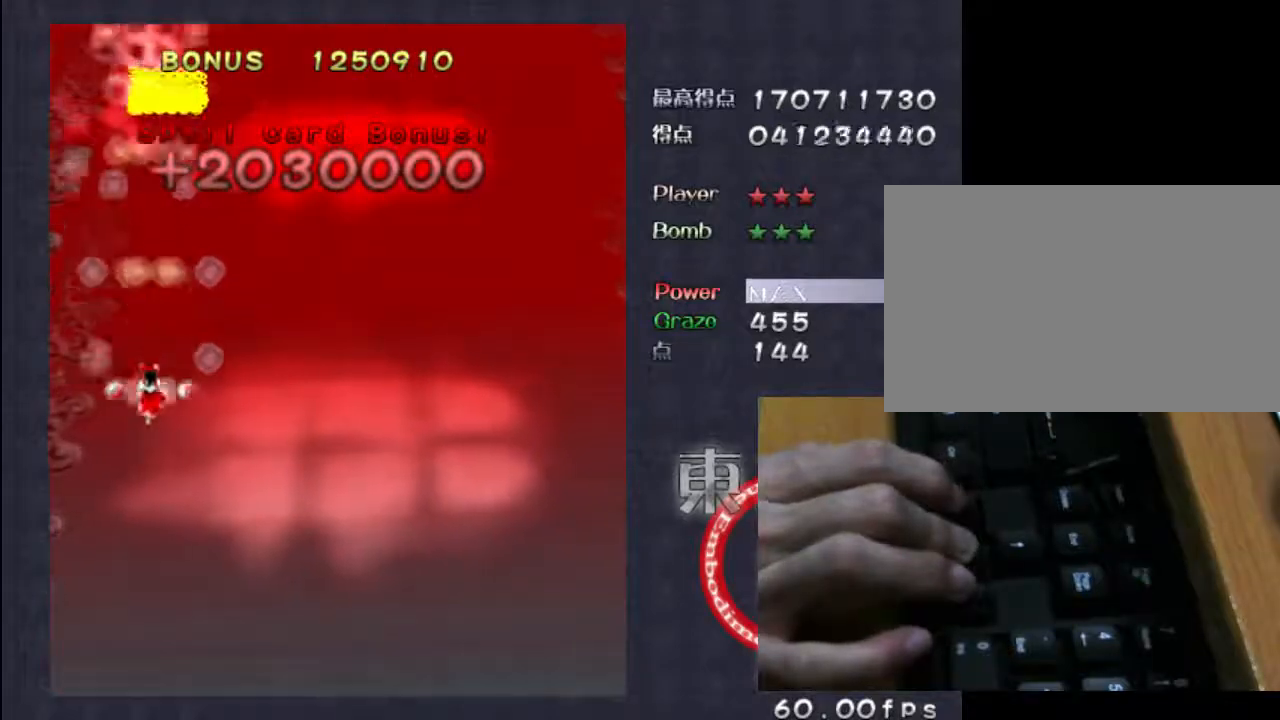
{"keys": ["z"], "events": [[400, "down", "up"]]}
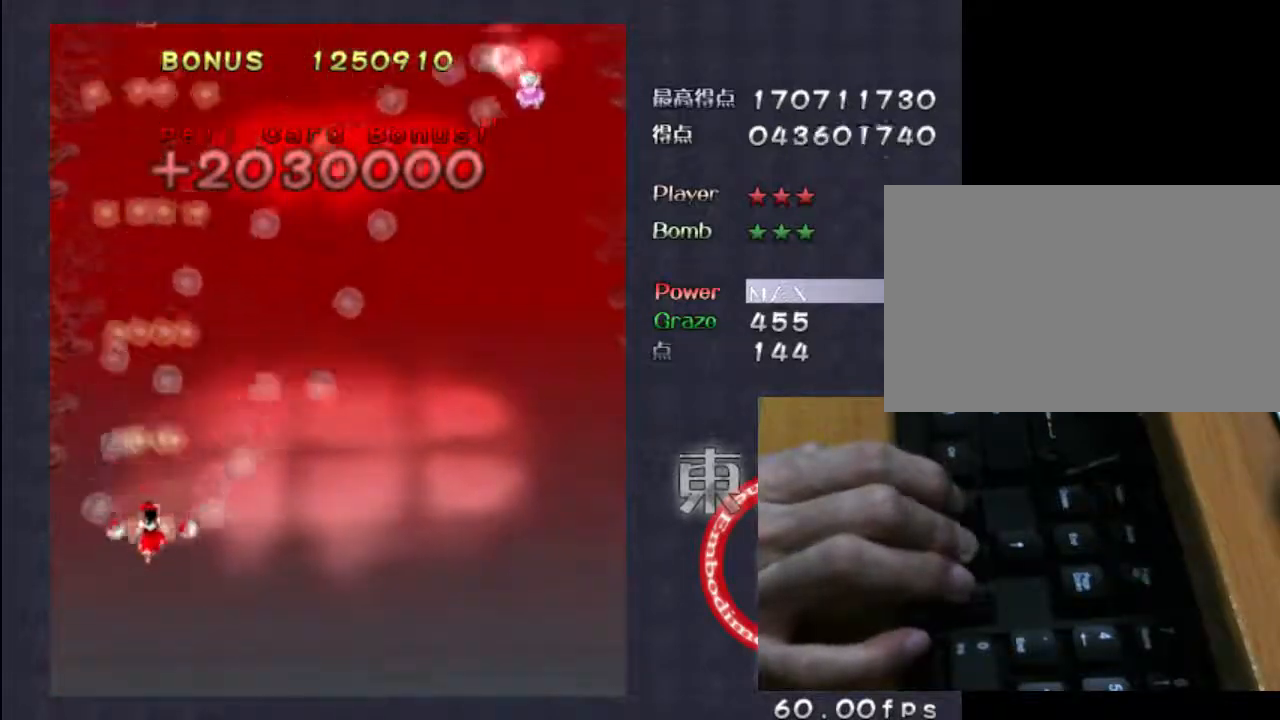
{"keys": ["down", "shift", "z"], "events": [[83, "up", "down"], [250, "up", "up"], [317, "right", "down"], [317, "shift", "down"], [417, "down", "down"], [417, "right", "up"]]}
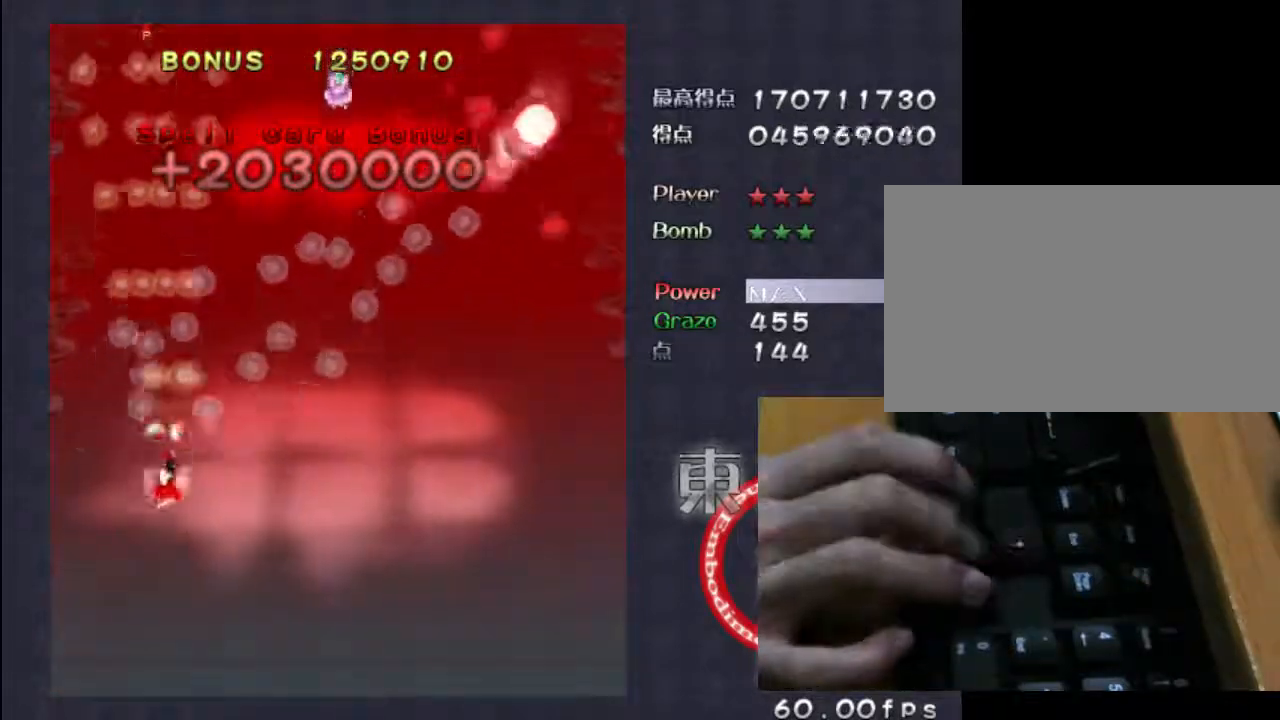
{"keys": ["down", "right", "z"], "events": [[150, "right", "down"], [183, "shift", "up"]]}
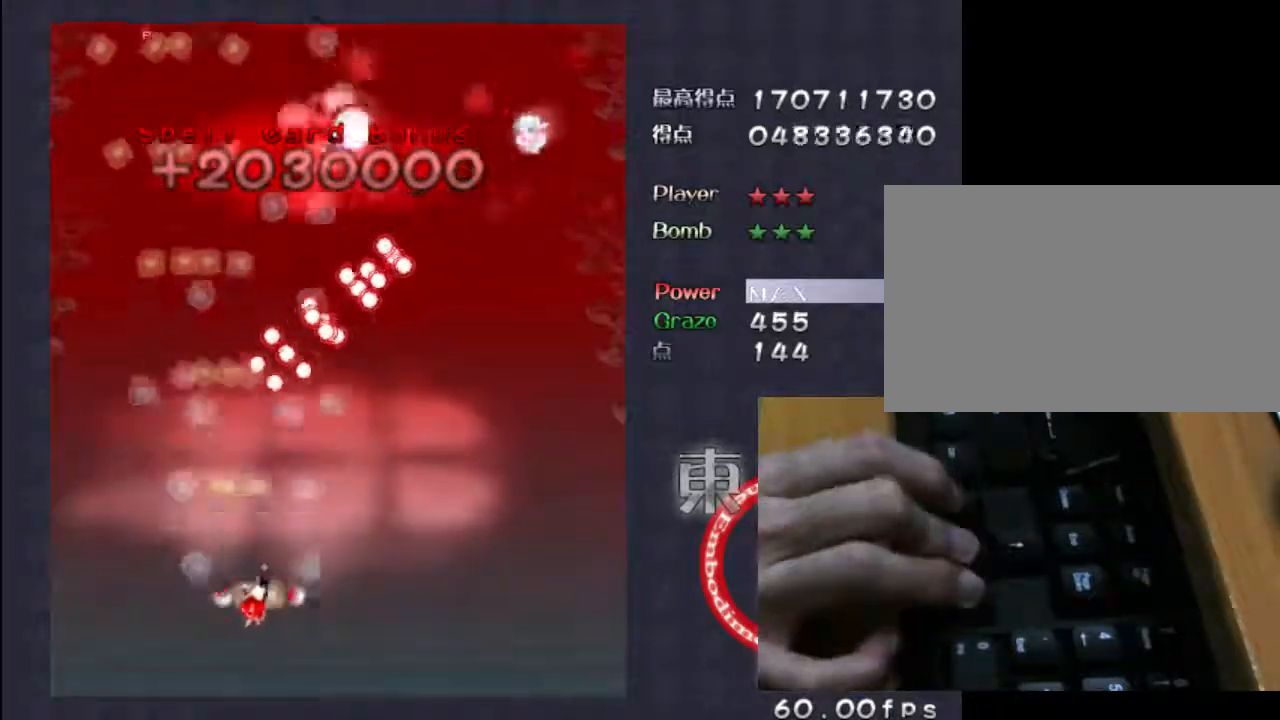
{"keys": ["right", "up", "z"], "events": [[17, "down", "up"], [483, "up", "down"]]}
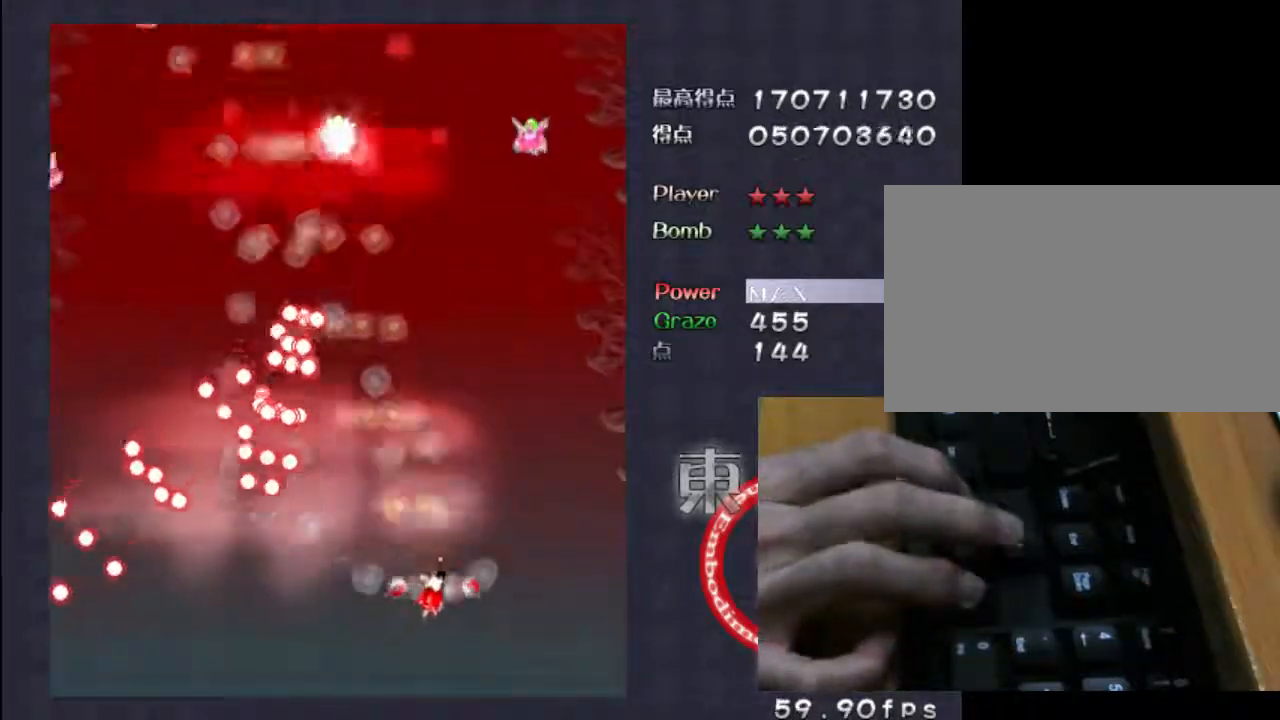
{"keys": ["right", "z"], "events": [[383, "up", "up"]]}
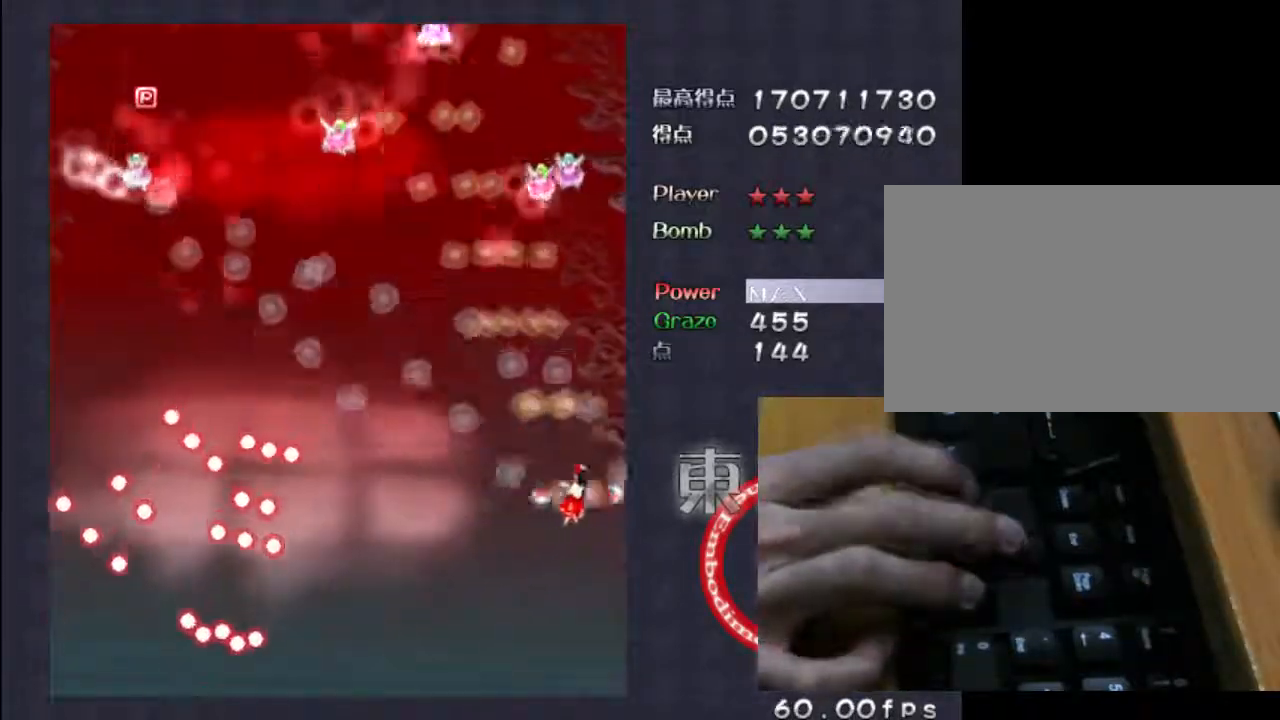
{"keys": ["left", "shift", "z"], "events": [[117, "down", "down"], [150, "right", "up"], [283, "shift", "down"], [317, "left", "down"], [483, "down", "up"]]}
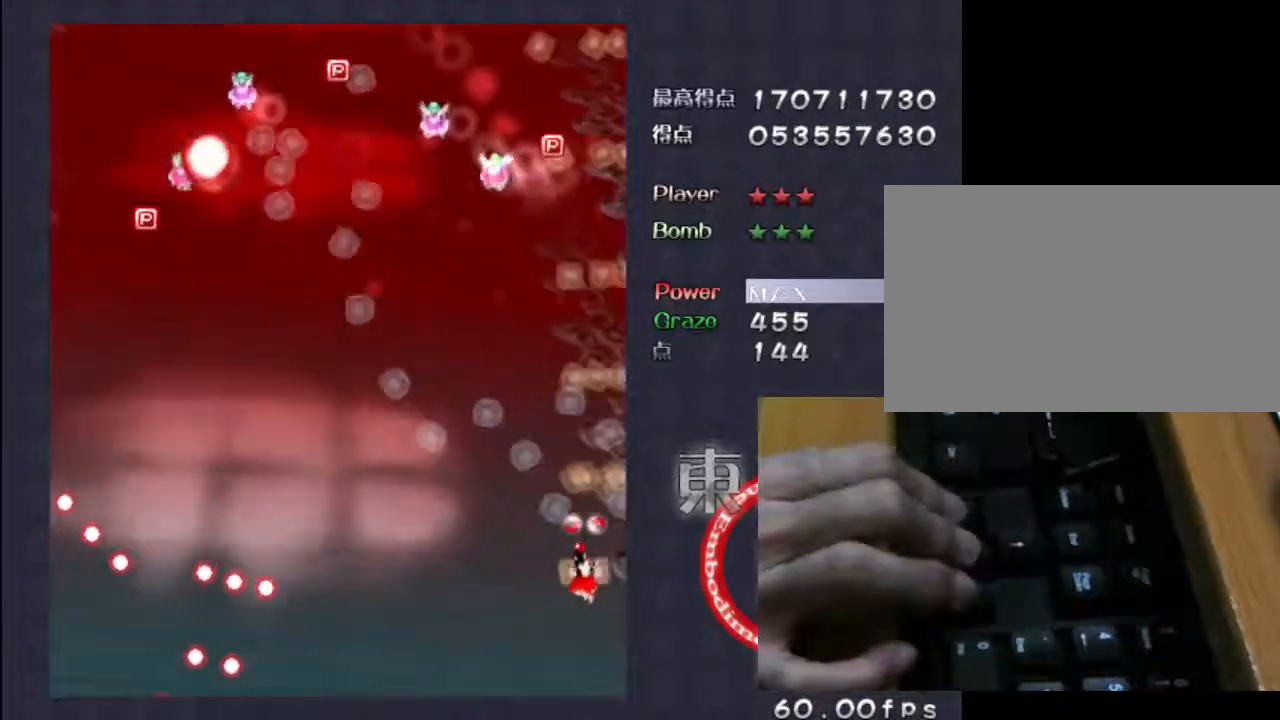
{"keys": ["left", "z"], "events": [[17, "shift", "up"]]}
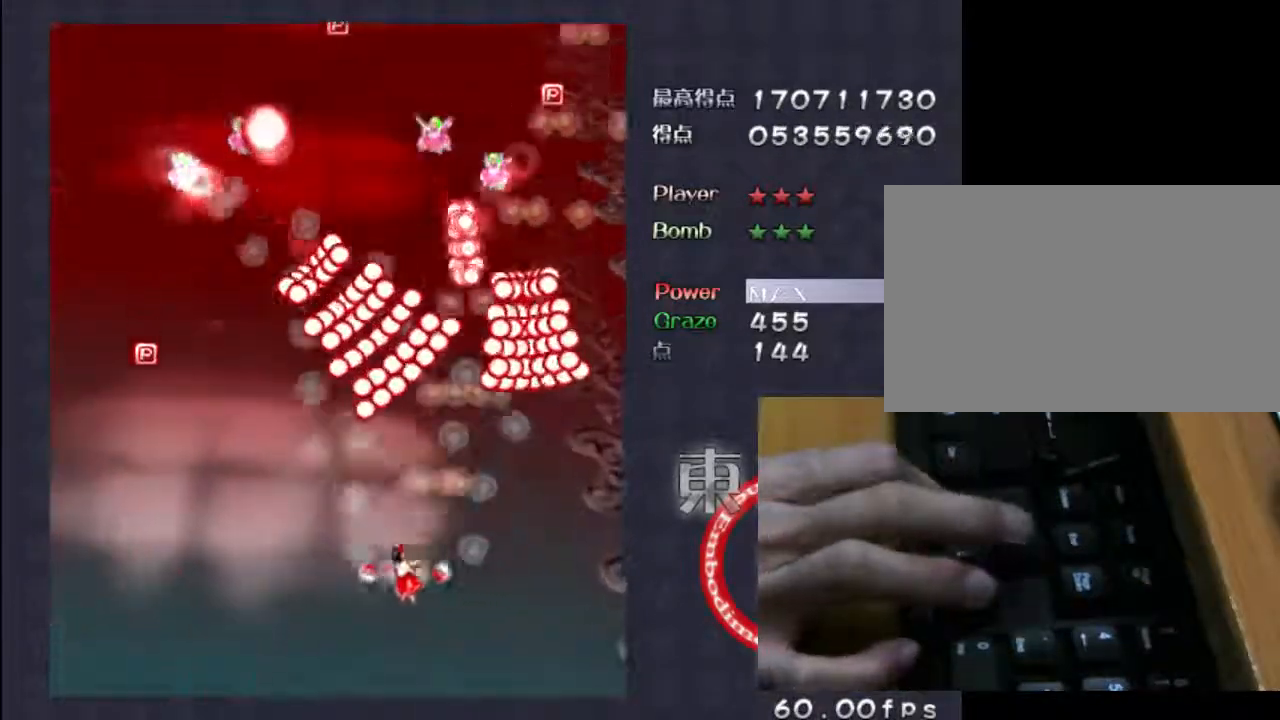
{"keys": ["left", "z"], "events": []}
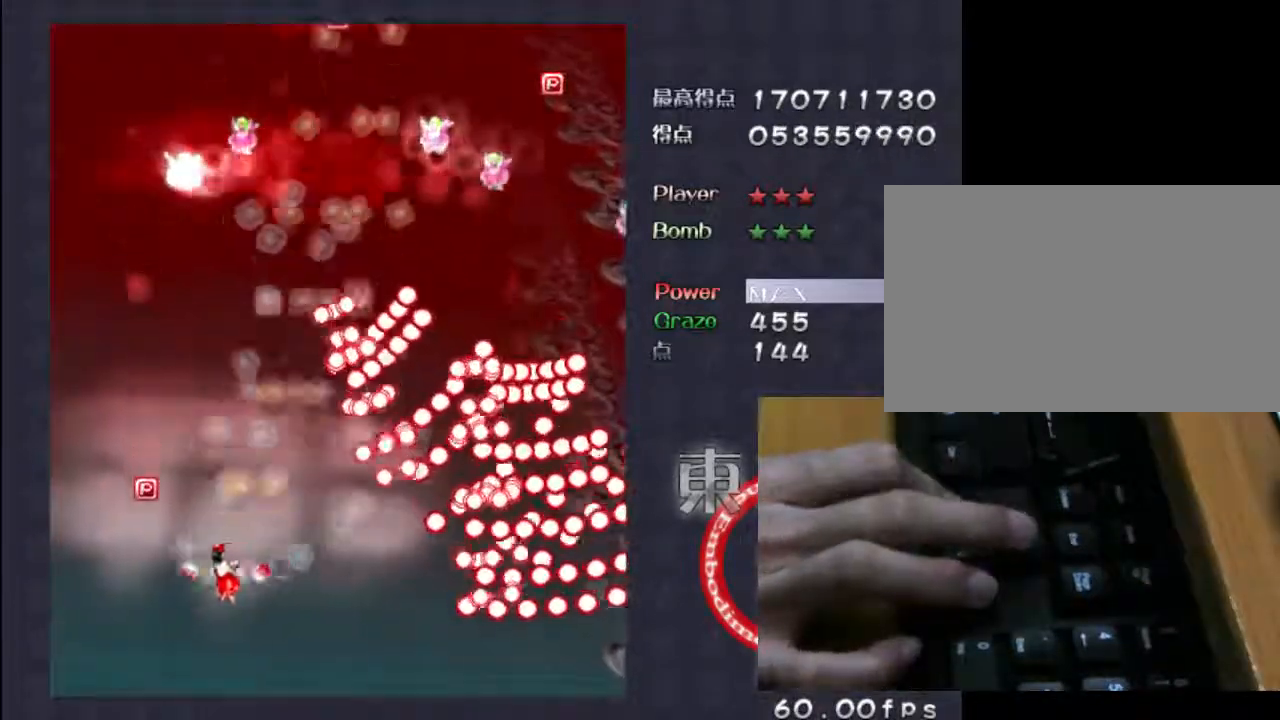
{"keys": ["right", "z"], "events": [[67, "up", "down"], [367, "up", "up"], [467, "left", "up"], [467, "right", "down"]]}
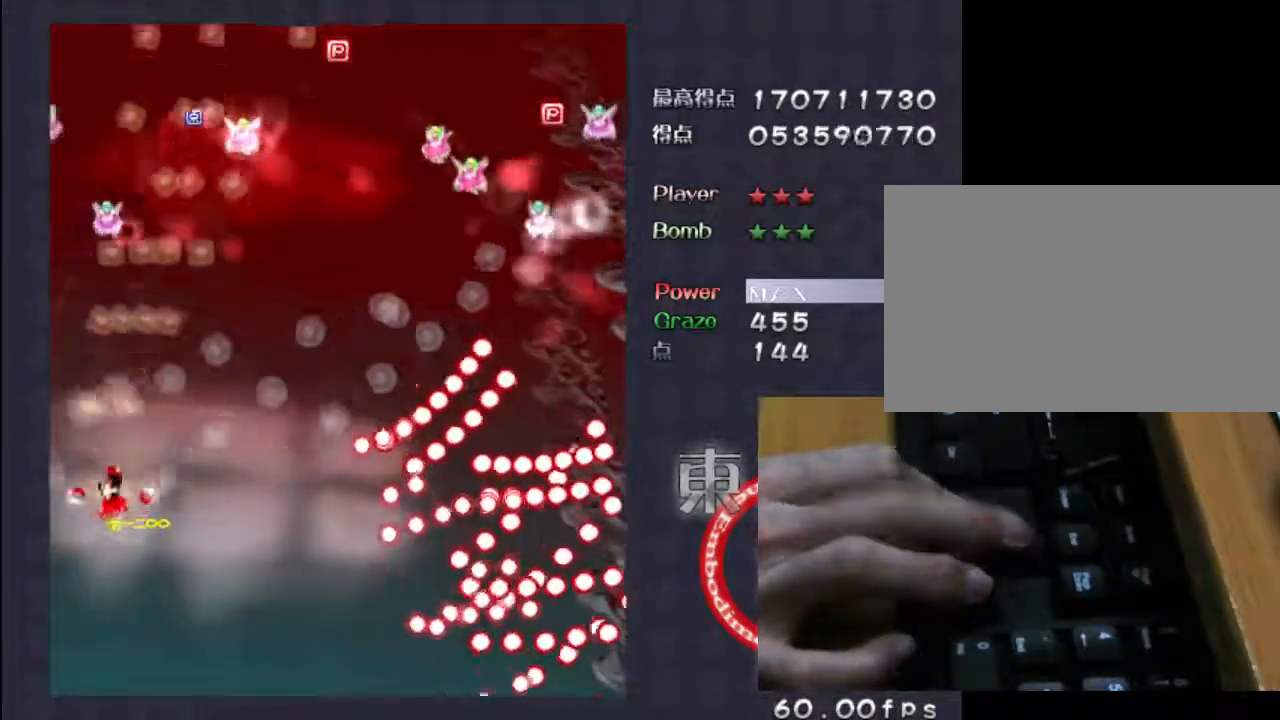
{"keys": ["left", "shift", "z"], "events": [[100, "down", "down"], [133, "right", "up"], [433, "down", "up"], [467, "left", "down"], [500, "shift", "down"]]}
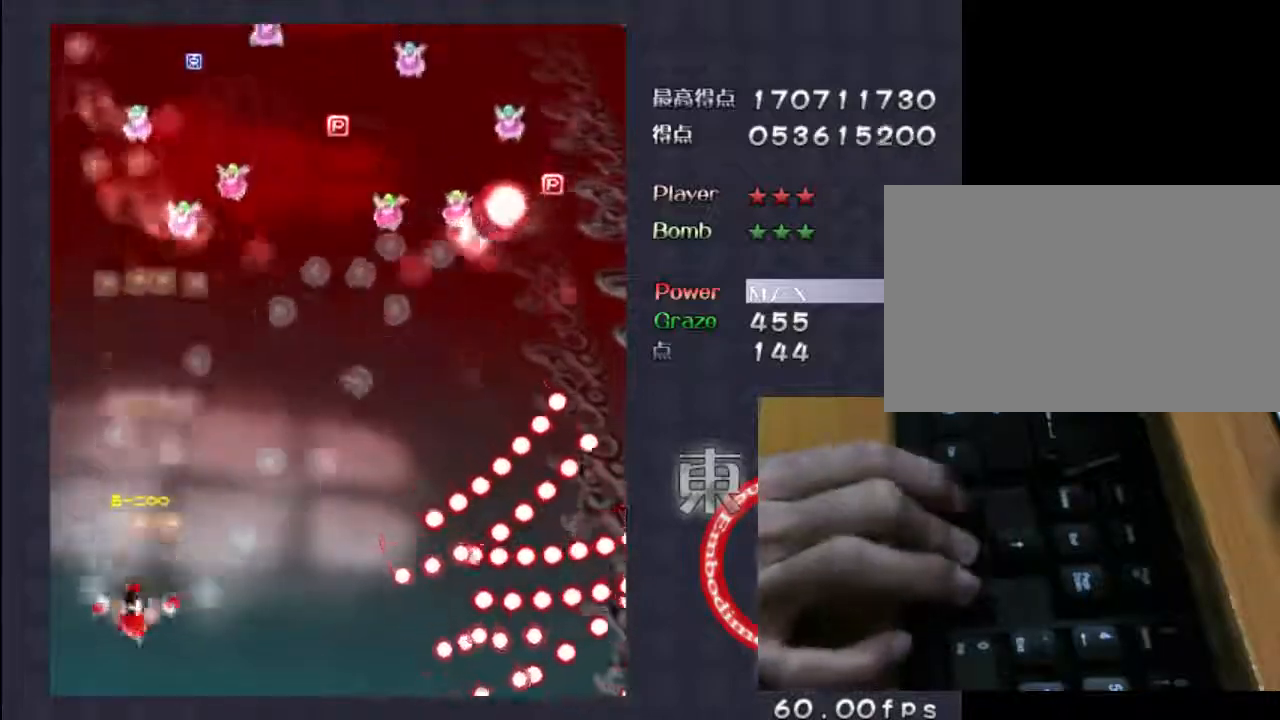
{"keys": ["down", "right", "z"], "events": [[67, "left", "up"], [100, "right", "down"], [233, "up", "down"], [367, "shift", "up"], [367, "up", "up"], [467, "down", "down"]]}
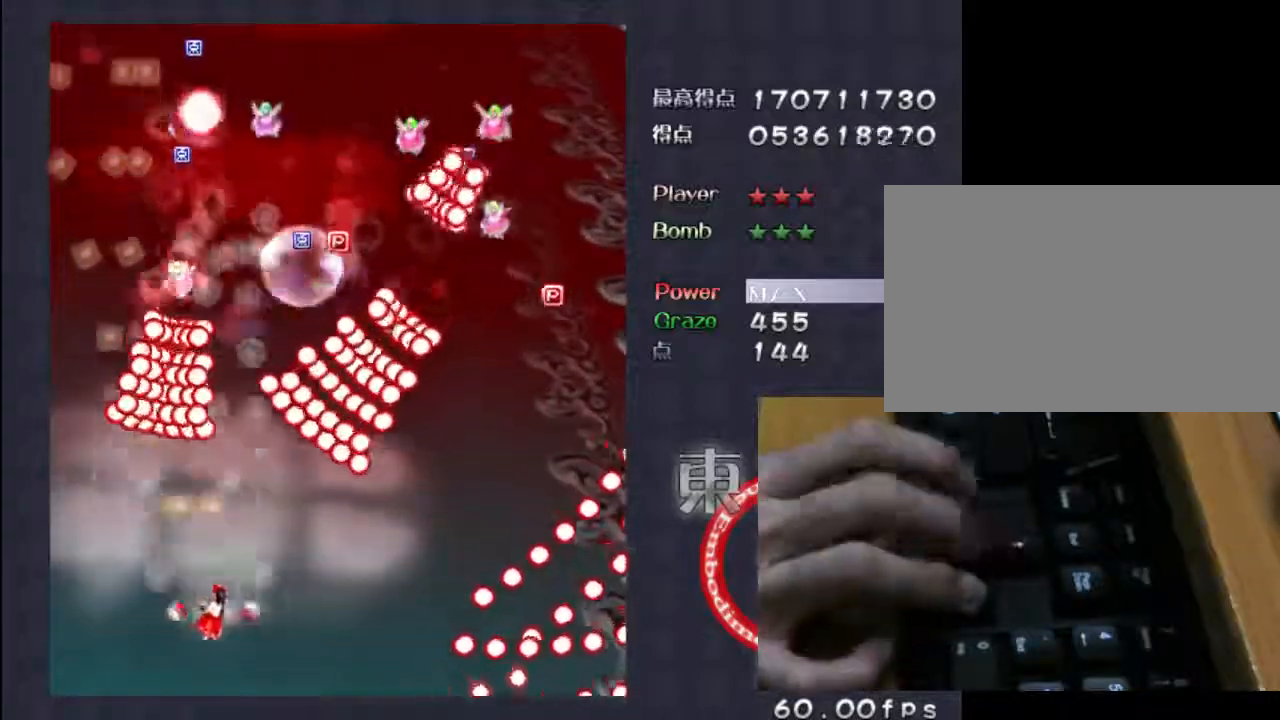
{"keys": ["right", "z"], "events": [[233, "down", "up"]]}
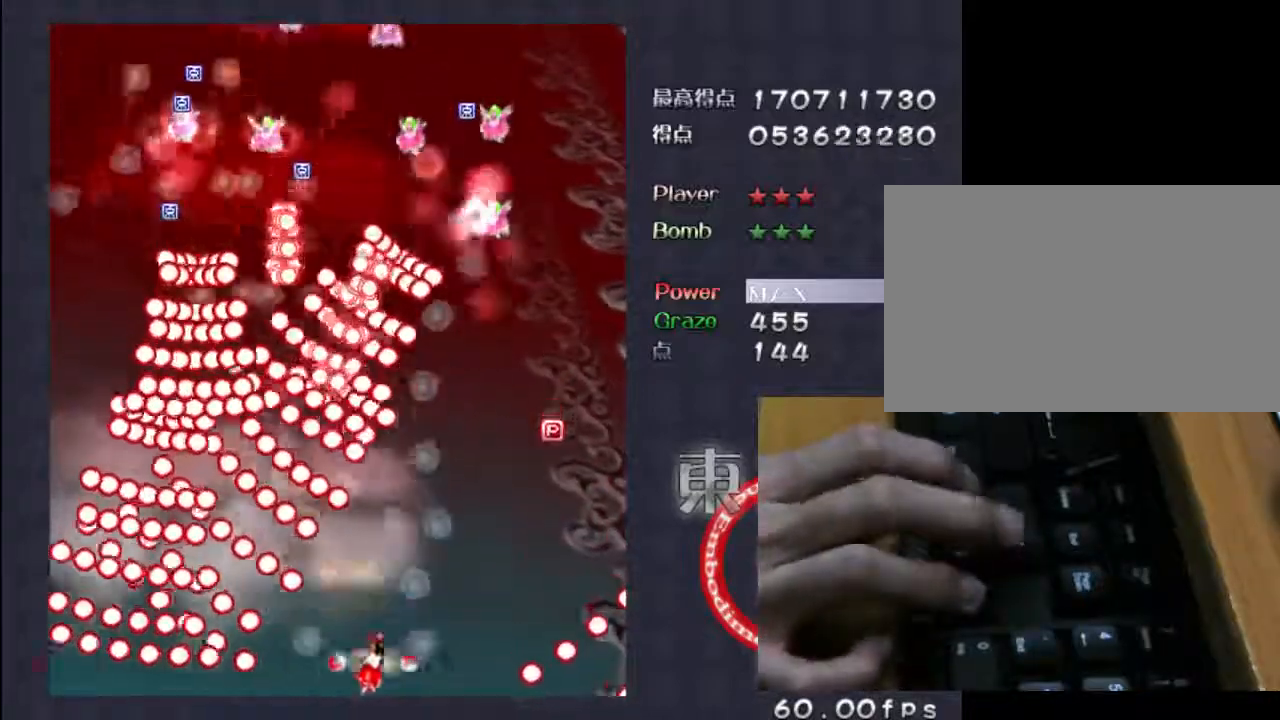
{"keys": ["right", "up", "z"], "events": [[100, "up", "down"], [267, "up", "up"], [367, "up", "down"]]}
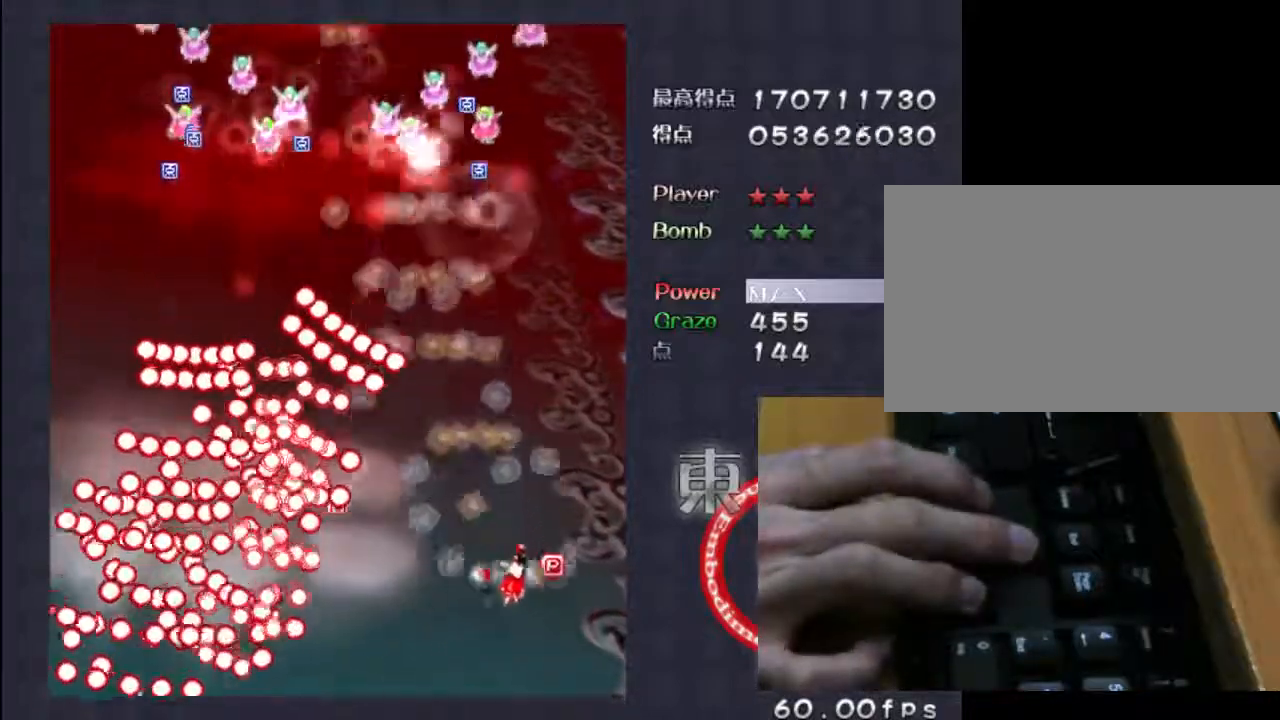
{"keys": ["down", "shift", "z"], "events": [[167, "up", "up"], [333, "down", "down"], [367, "right", "up"], [467, "shift", "down"]]}
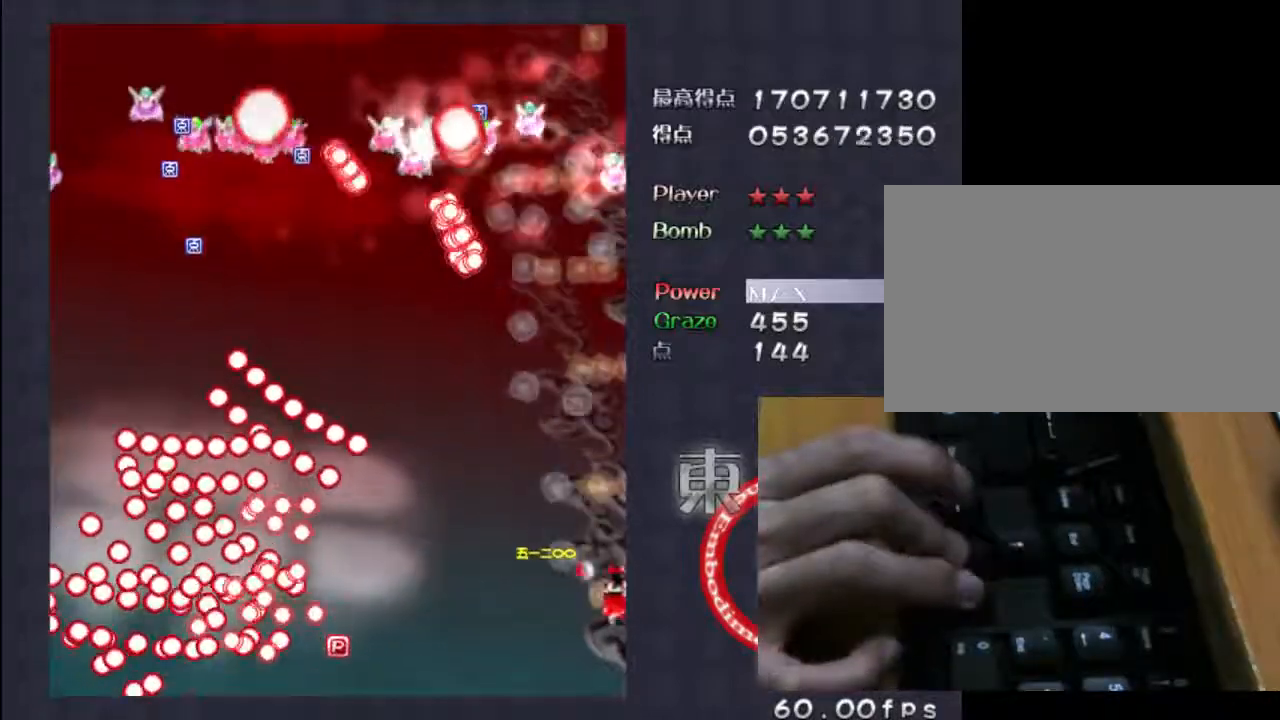
{"keys": ["down", "shift", "z"], "events": [[100, "left", "down"], [133, "shift", "up"], [367, "shift", "down"], [400, "left", "up"]]}
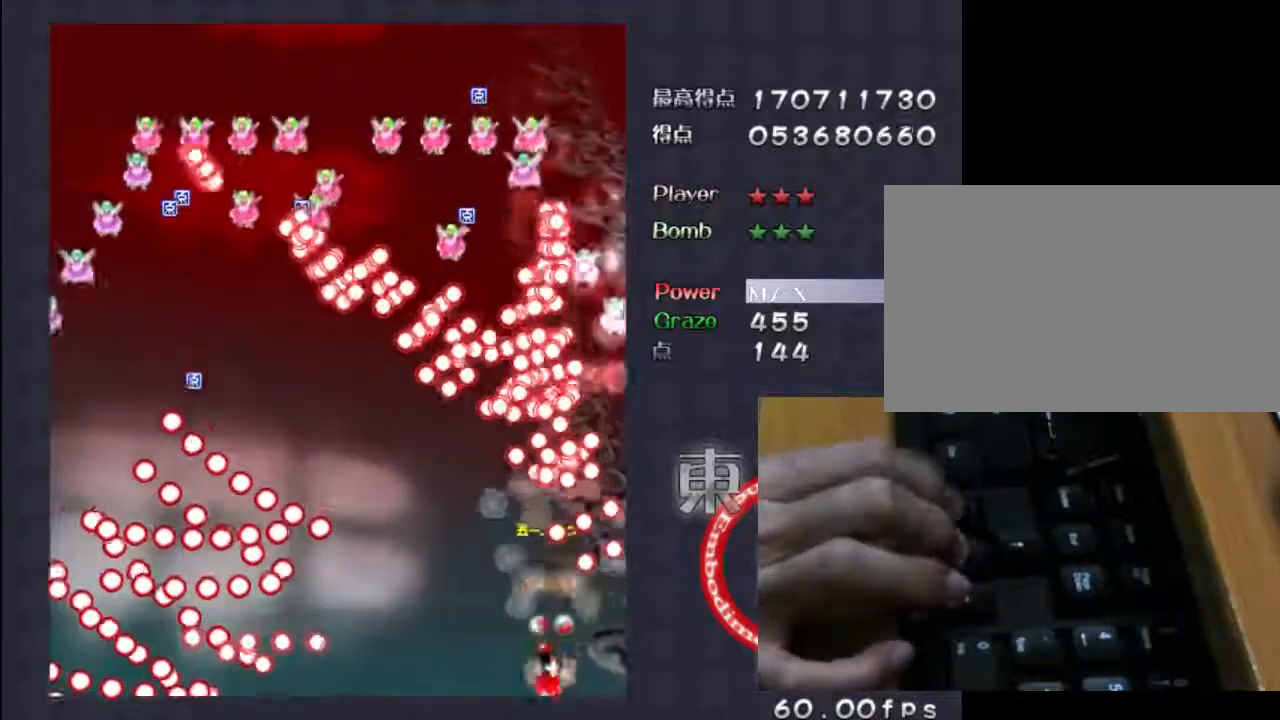
{"keys": ["left", "shift", "z"], "events": [[67, "left", "down"], [100, "down", "up"]]}
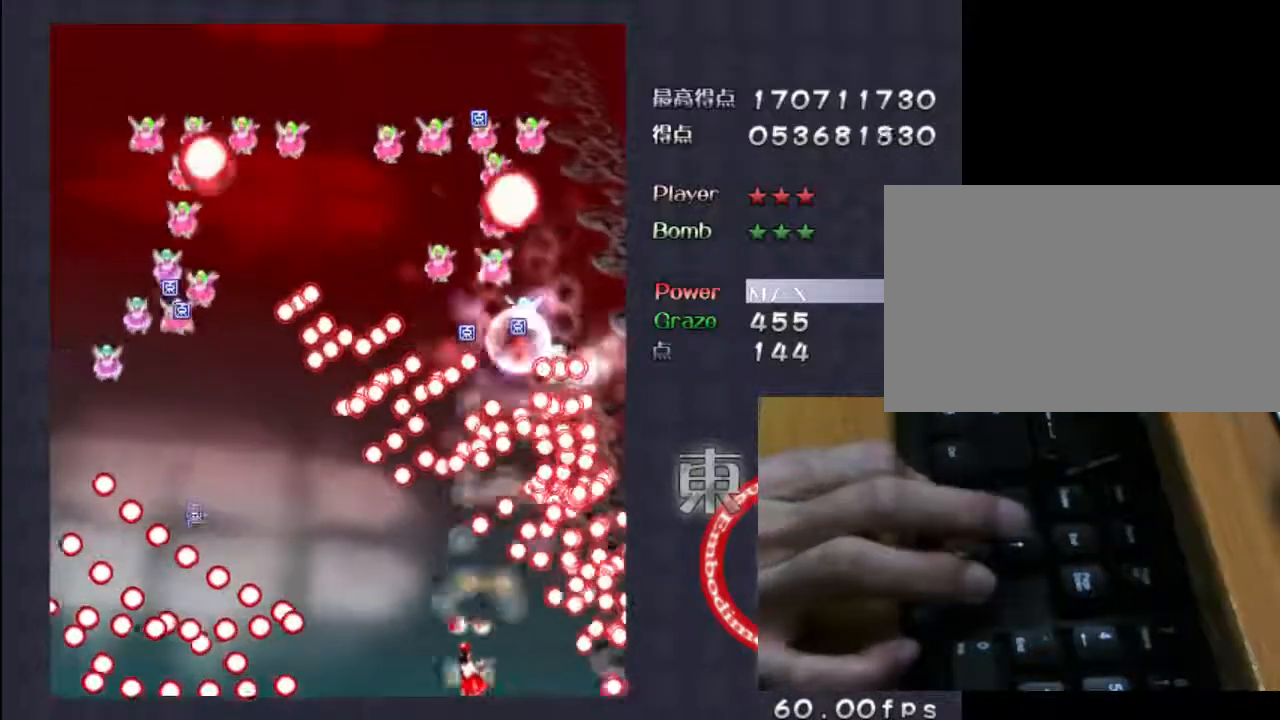
{"keys": ["left", "z"], "events": [[300, "shift", "up"], [300, "up", "down"], [433, "up", "up"]]}
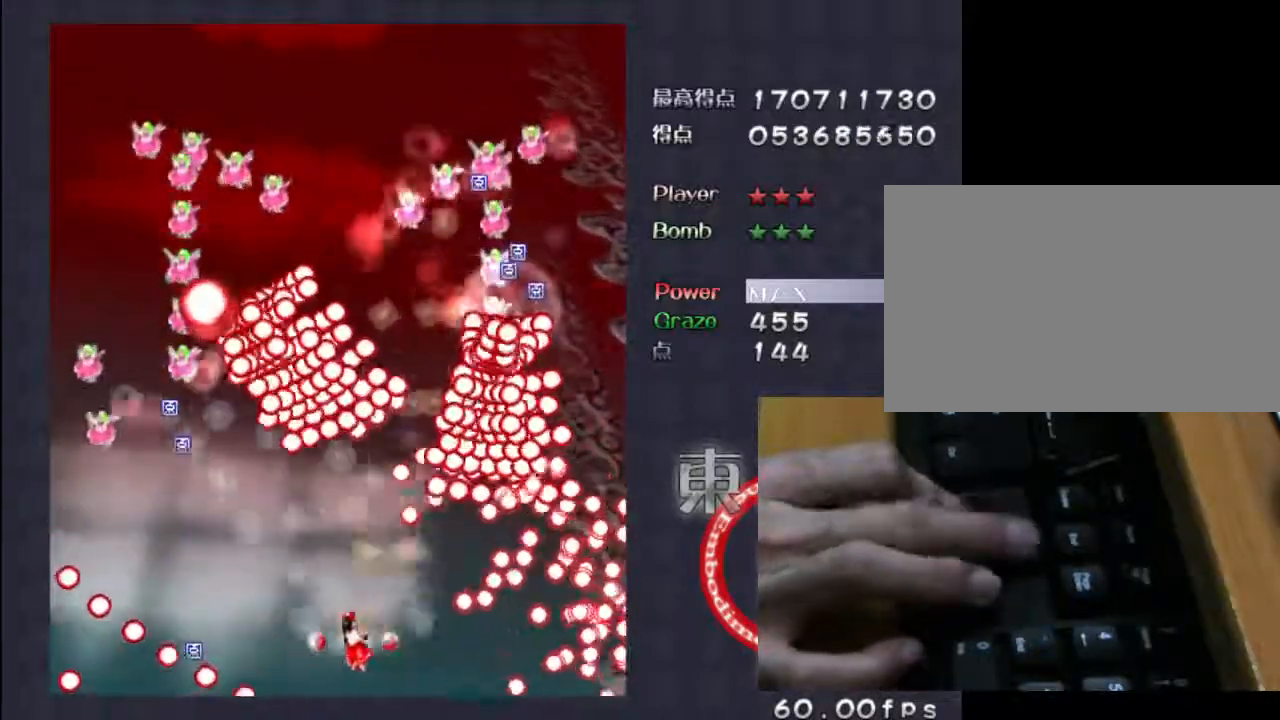
{"keys": ["left", "z"], "events": []}
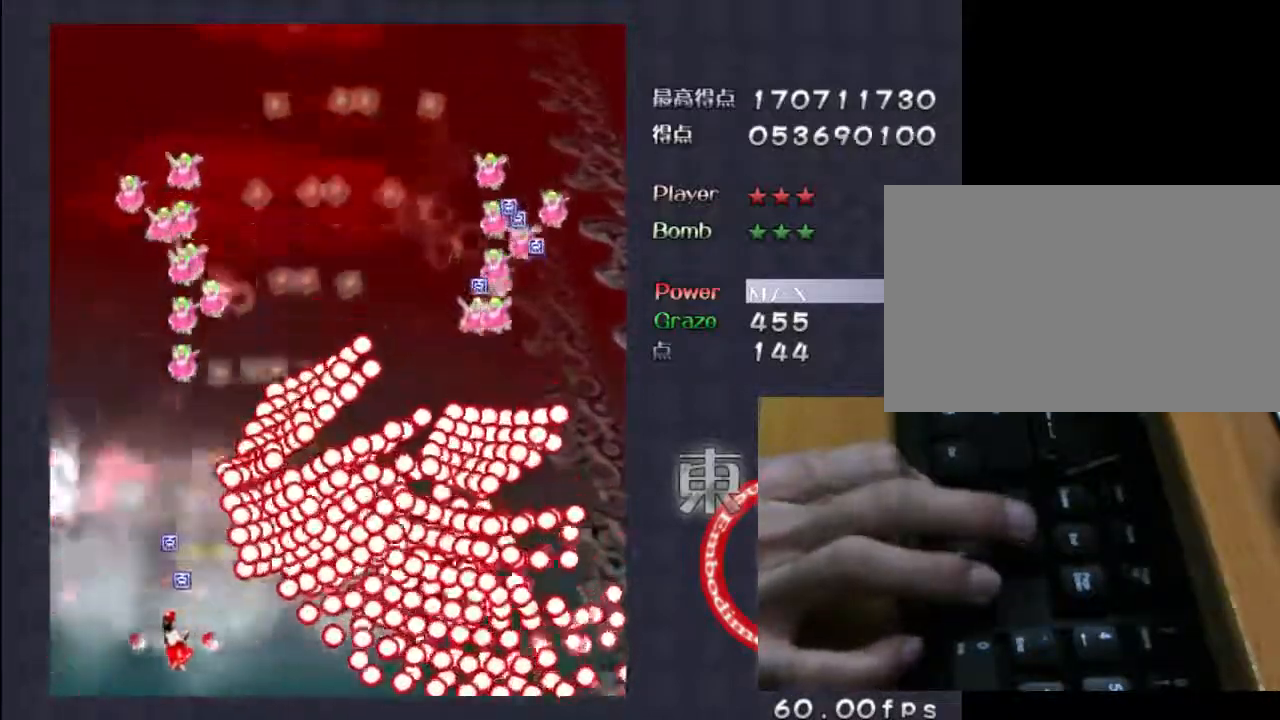
{"keys": ["shift", "z"], "events": [[50, "up", "down"], [150, "left", "up"], [183, "shift", "down"], [450, "up", "up"]]}
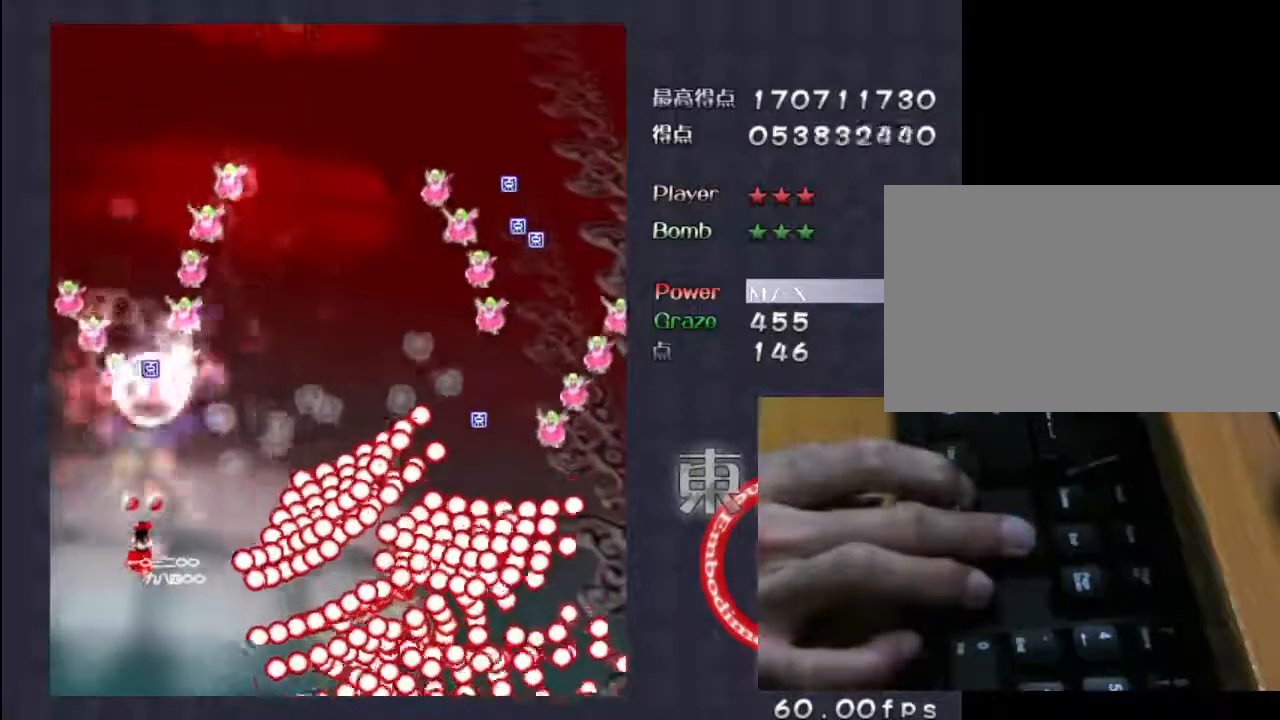
{"keys": ["shift", "z"], "events": [[83, "right", "down"], [183, "right", "up"]]}
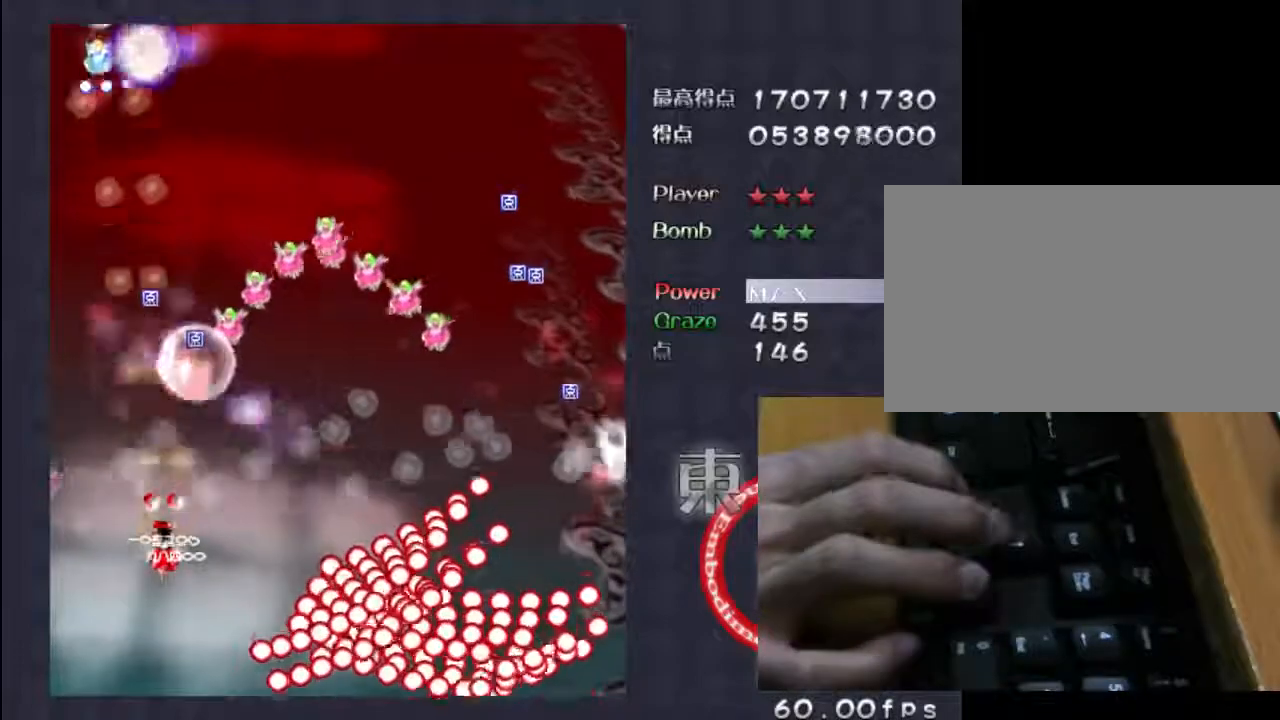
{"keys": ["down", "shift", "z"], "events": [[83, "up", "down"], [150, "up", "up"], [350, "down", "down"]]}
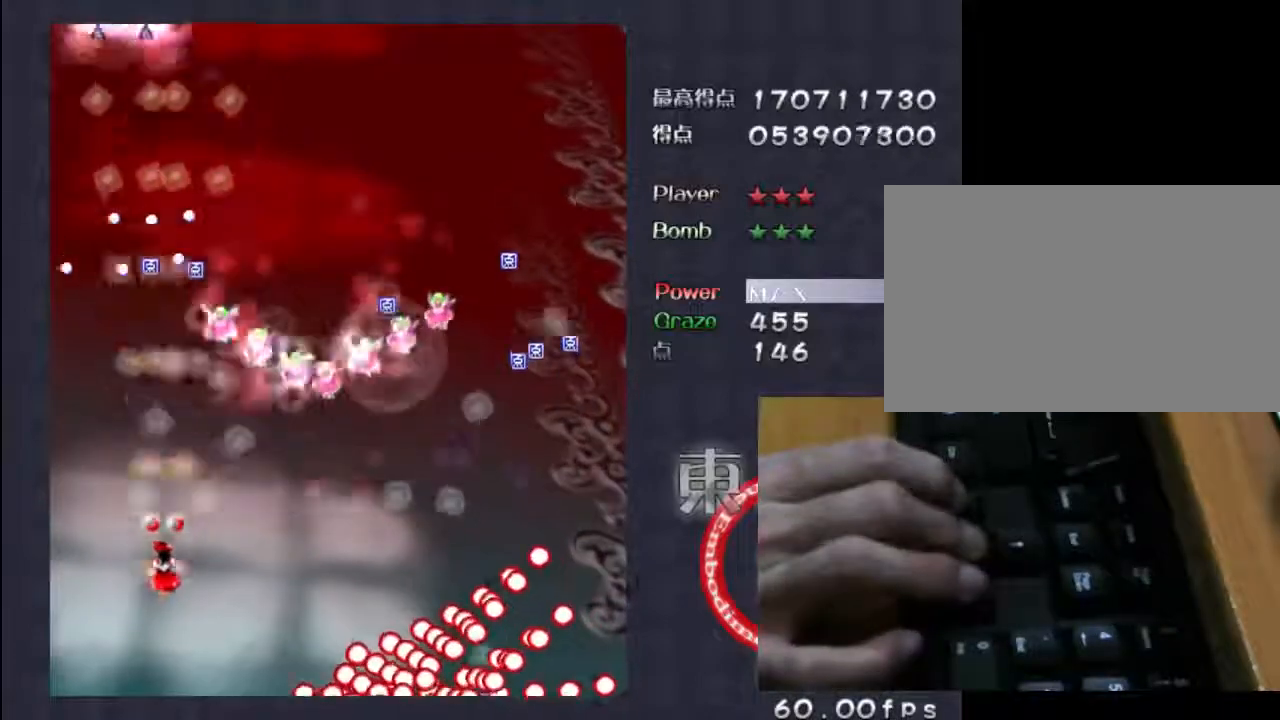
{"keys": ["down", "shift", "z"], "events": [[17, "down", "up"], [383, "down", "down"]]}
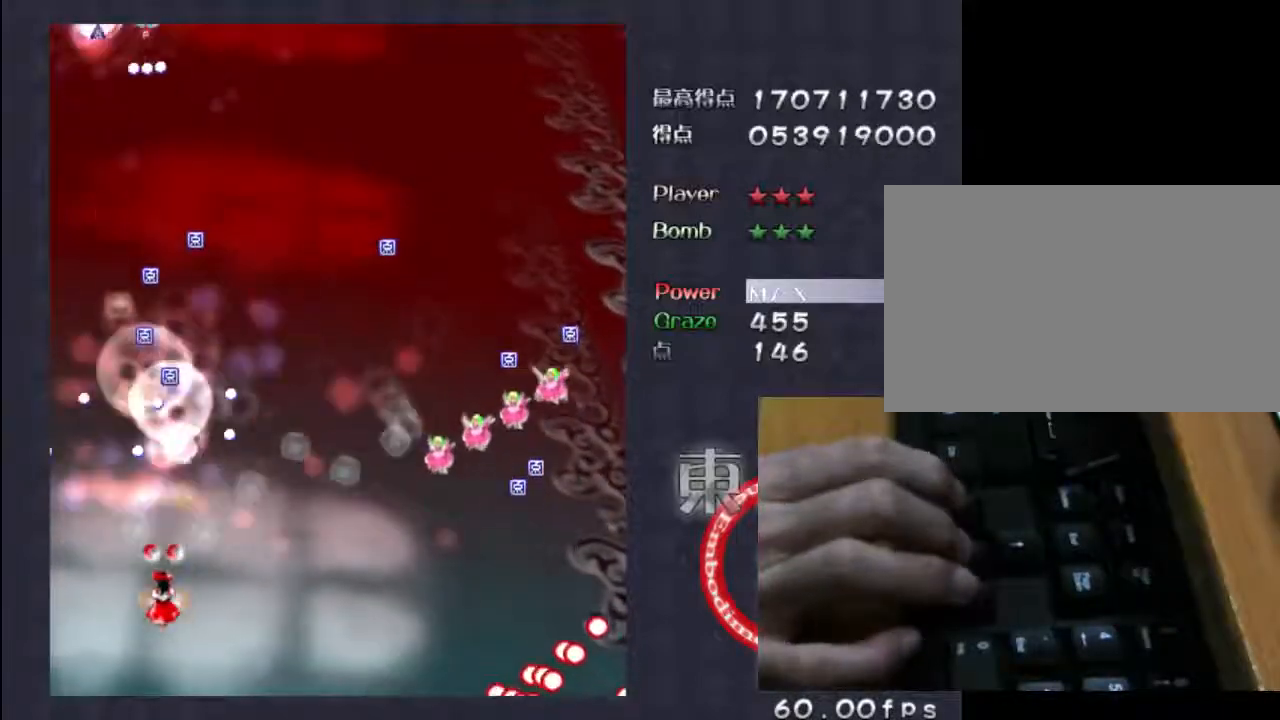
{"keys": ["right", "shift", "up", "z"], "events": [[50, "right", "down"], [83, "down", "up"], [183, "up", "down"], [217, "right", "up"], [317, "right", "down"]]}
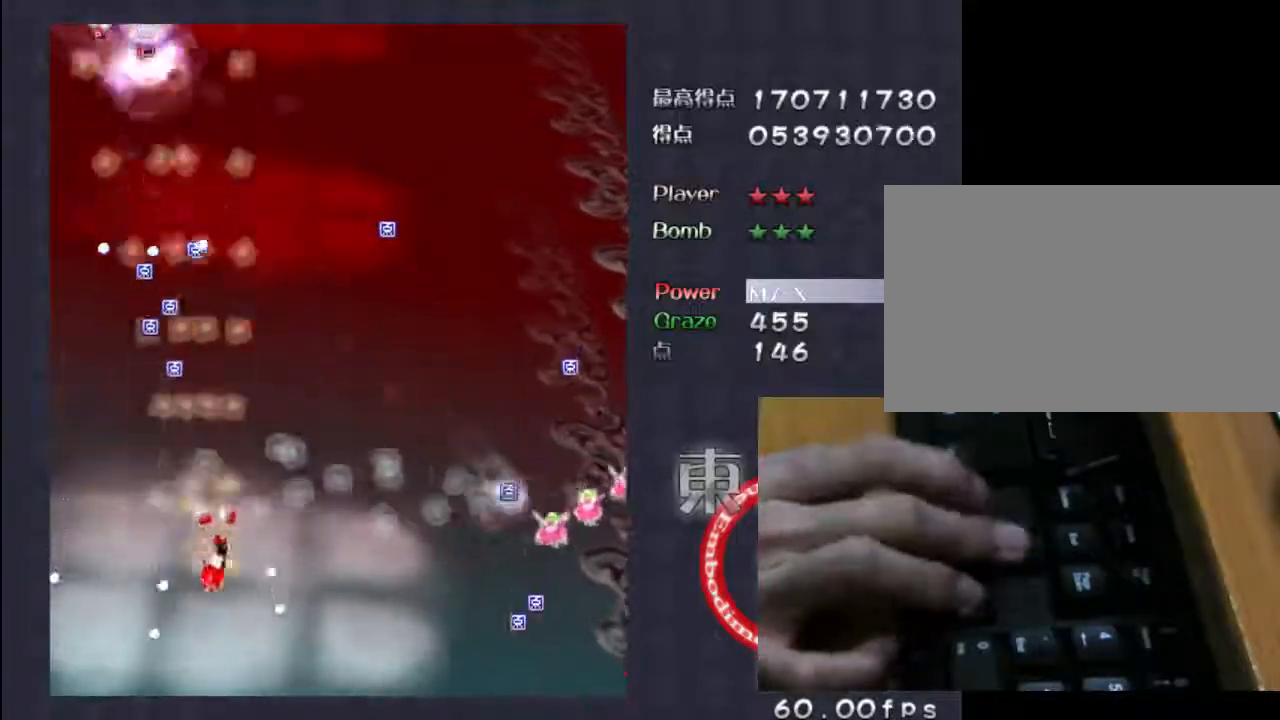
{"keys": ["shift", "up", "z"], "events": [[17, "right", "up"], [50, "shift", "up"], [83, "left", "down"], [217, "left", "up"], [283, "shift", "down"], [350, "right", "down"], [483, "right", "up"]]}
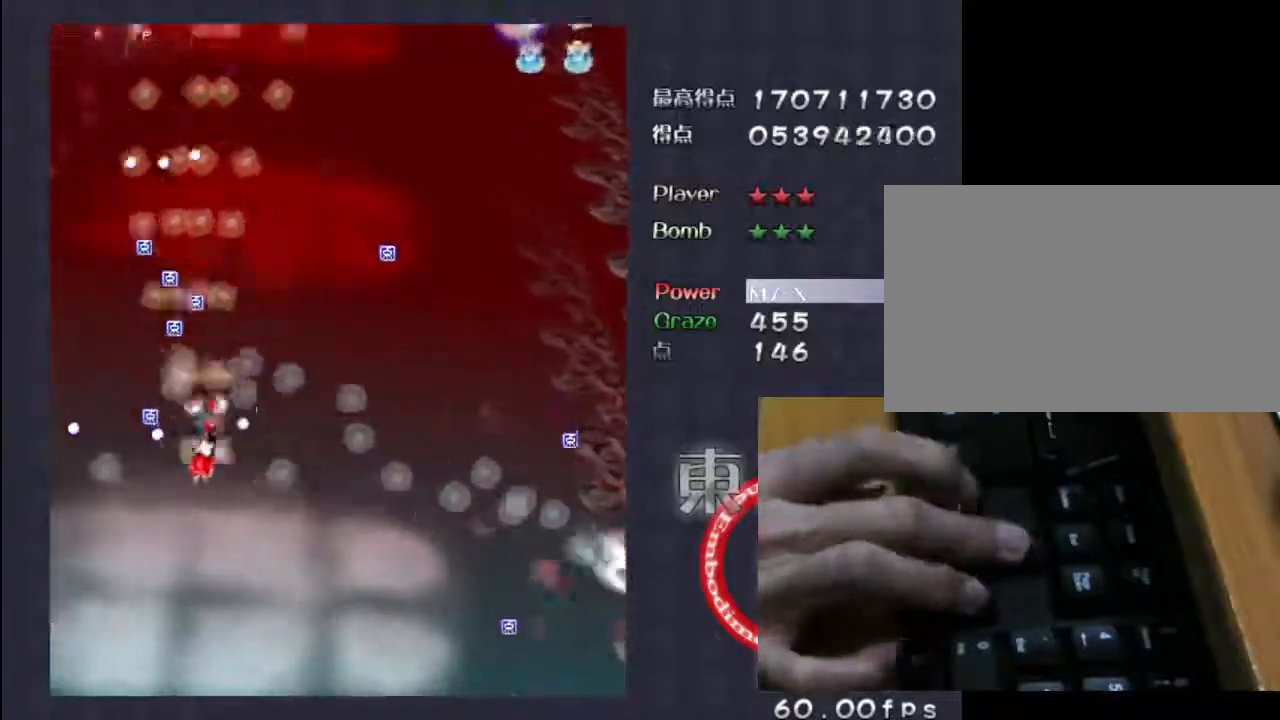
{"keys": ["up", "z"], "events": [[50, "shift", "up"], [83, "left", "down"], [317, "up", "up"], [450, "up", "down"], [483, "left", "up"]]}
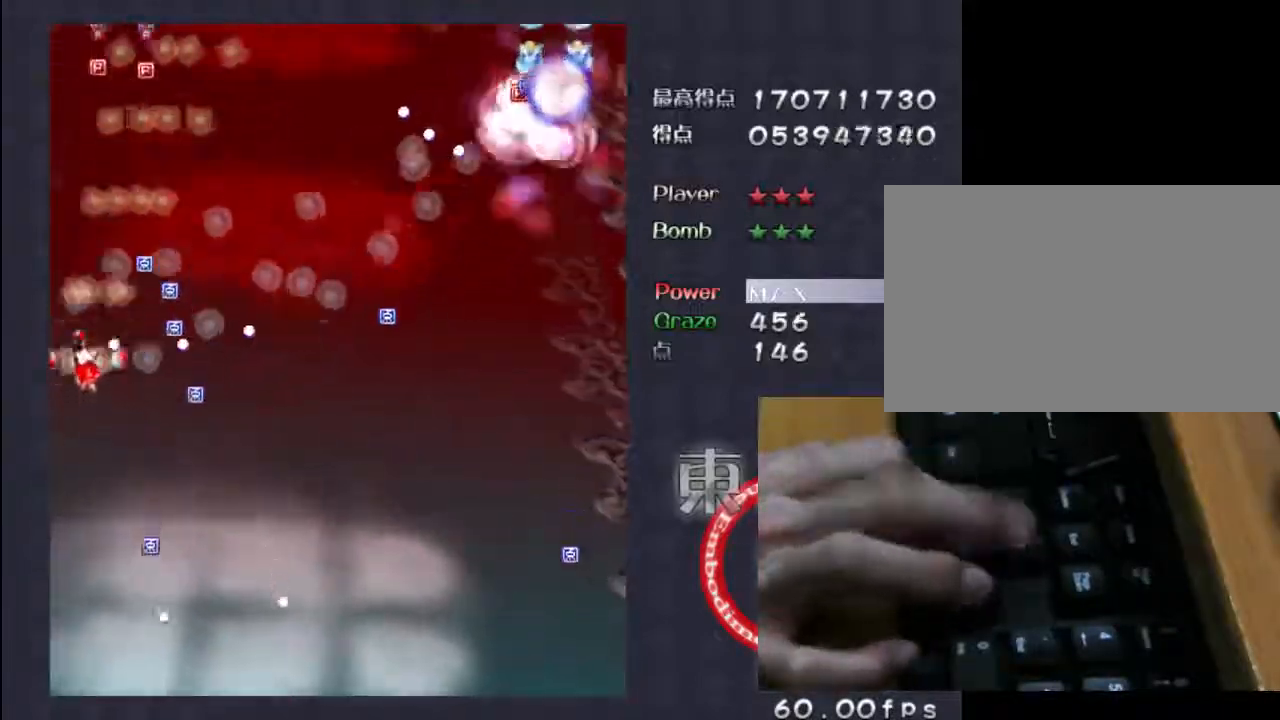
{"keys": ["up", "z"], "events": [[217, "right", "down"], [383, "right", "up"]]}